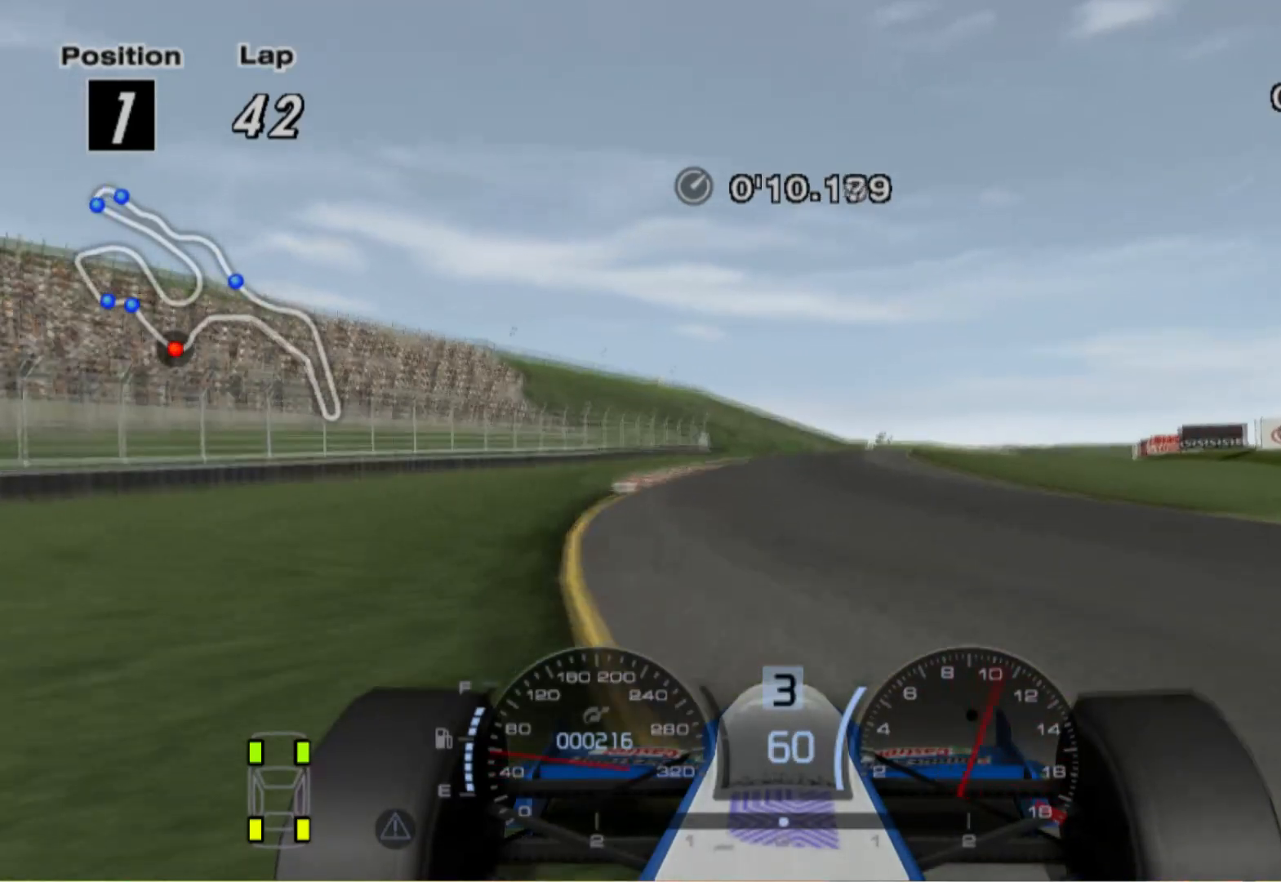
Gameplay with a controller (Xbox layout); each line is a JSON object with the inputs held at the frame after it. "events" lists button and stick changes between this image and that frame as [ms after this image, input, new state], when the widget could be followed in between. Not read: R2.
{"buttons": [], "left_stick": "center", "right_stick": "center", "events": []}
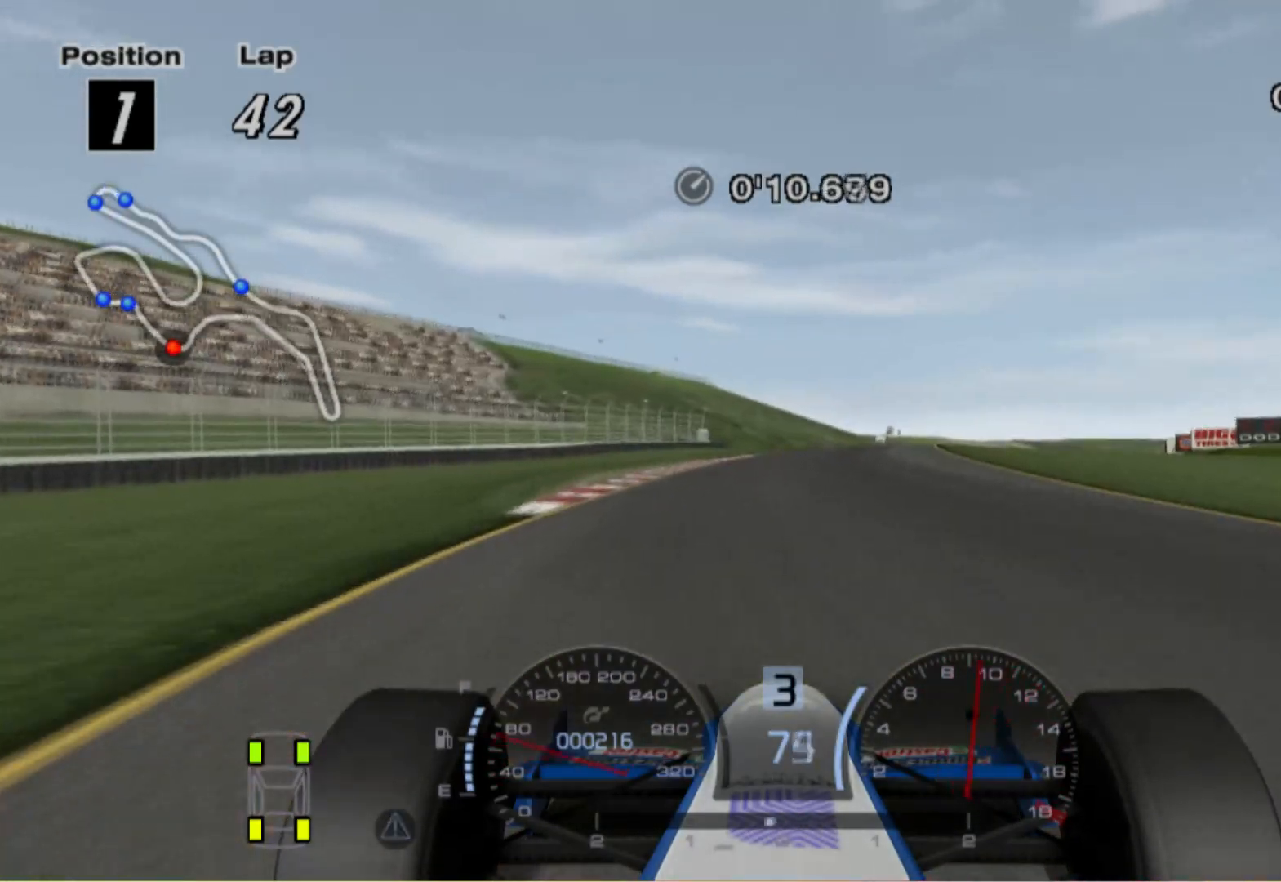
{"buttons": [], "left_stick": "center", "right_stick": "center", "events": []}
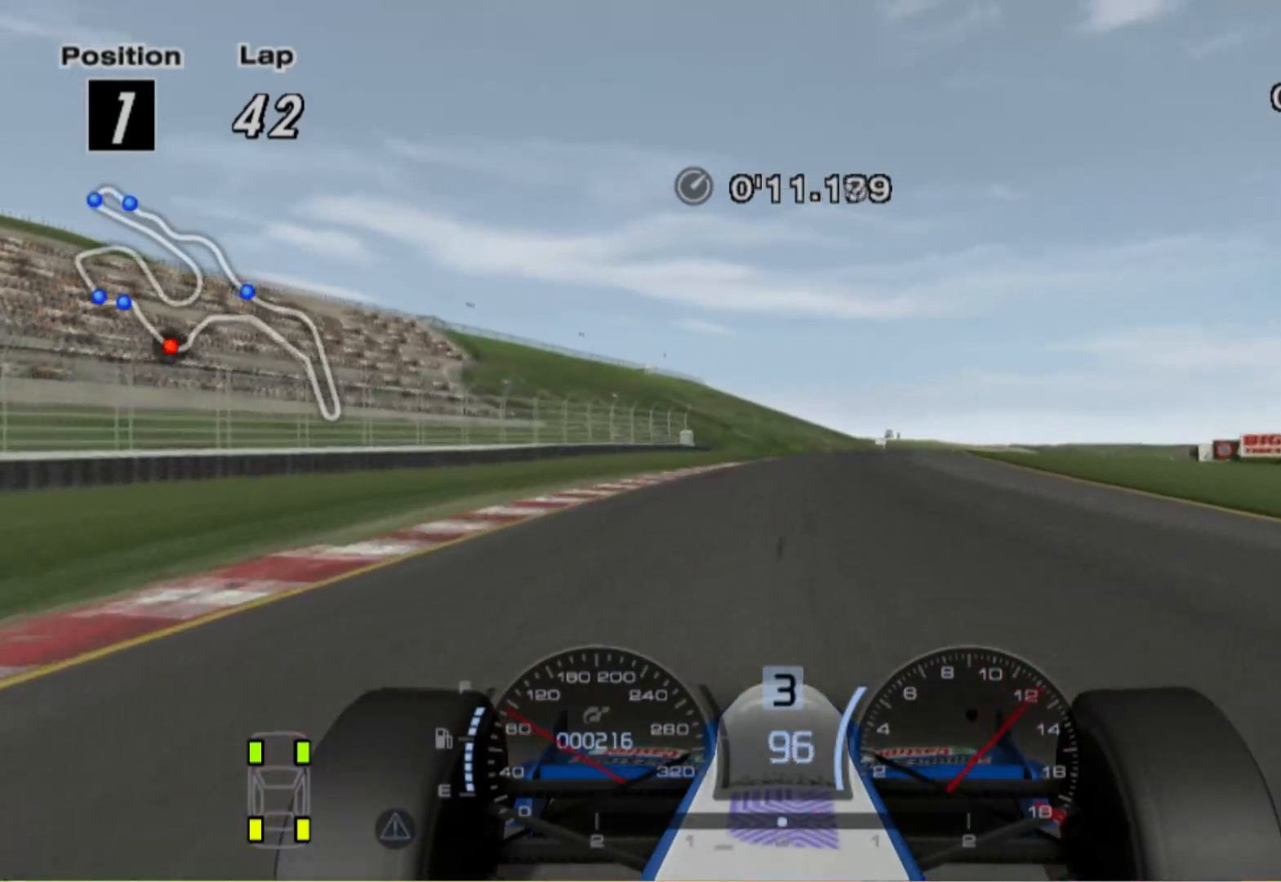
{"buttons": [], "left_stick": "right", "right_stick": "center", "events": [[420, "left_stick", "right"]]}
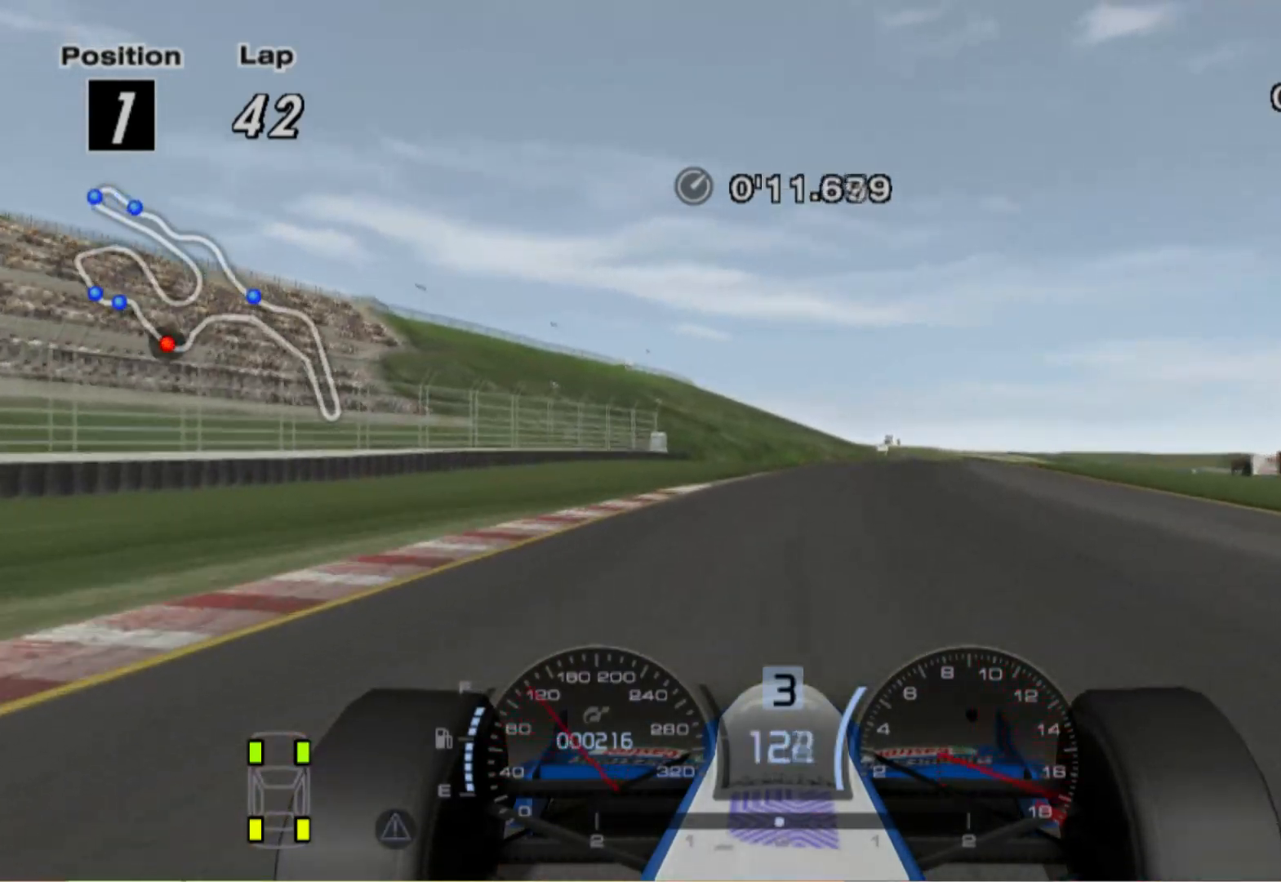
{"buttons": [], "left_stick": "right", "right_stick": "center", "events": [[20, "A", "down"], [160, "A", "up"]]}
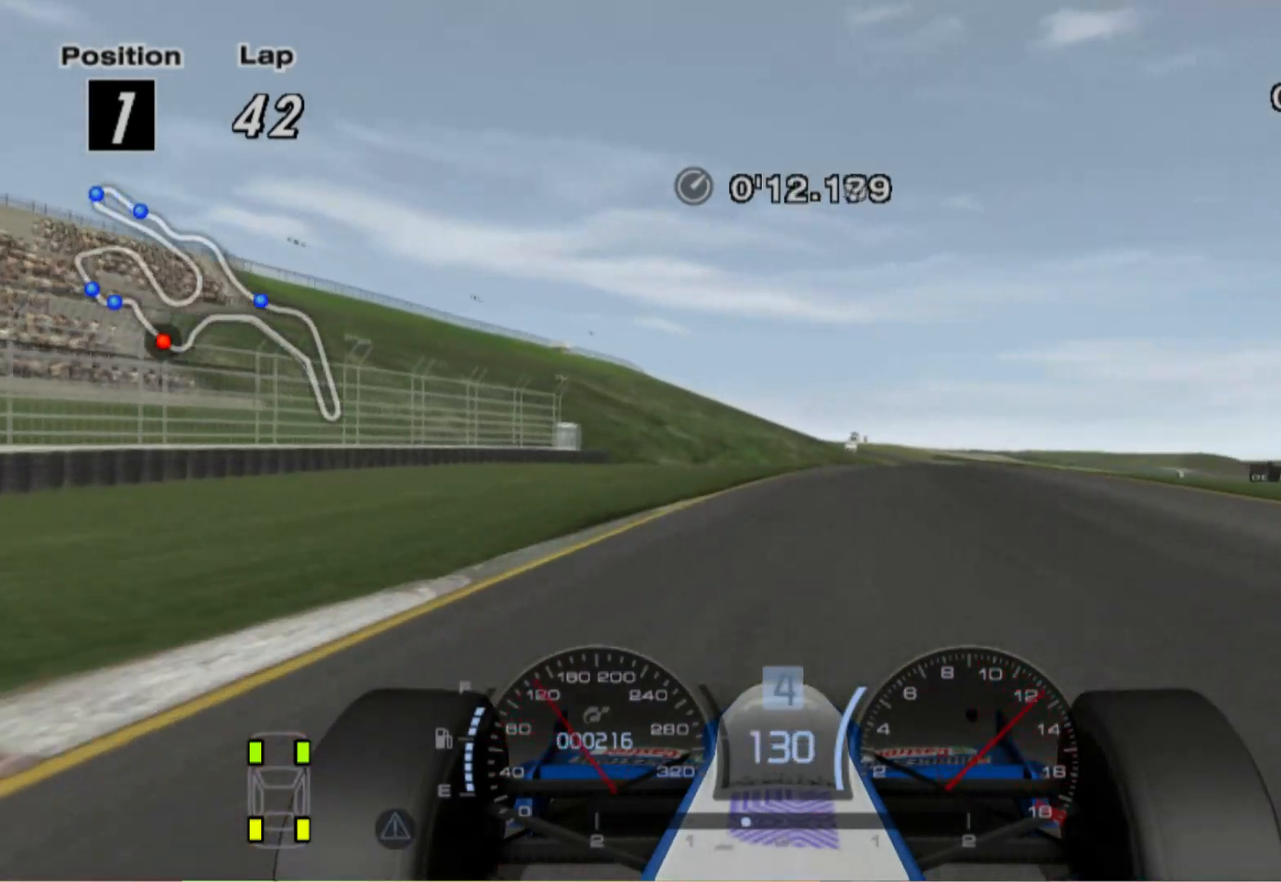
{"buttons": [], "left_stick": "right", "right_stick": "center", "events": []}
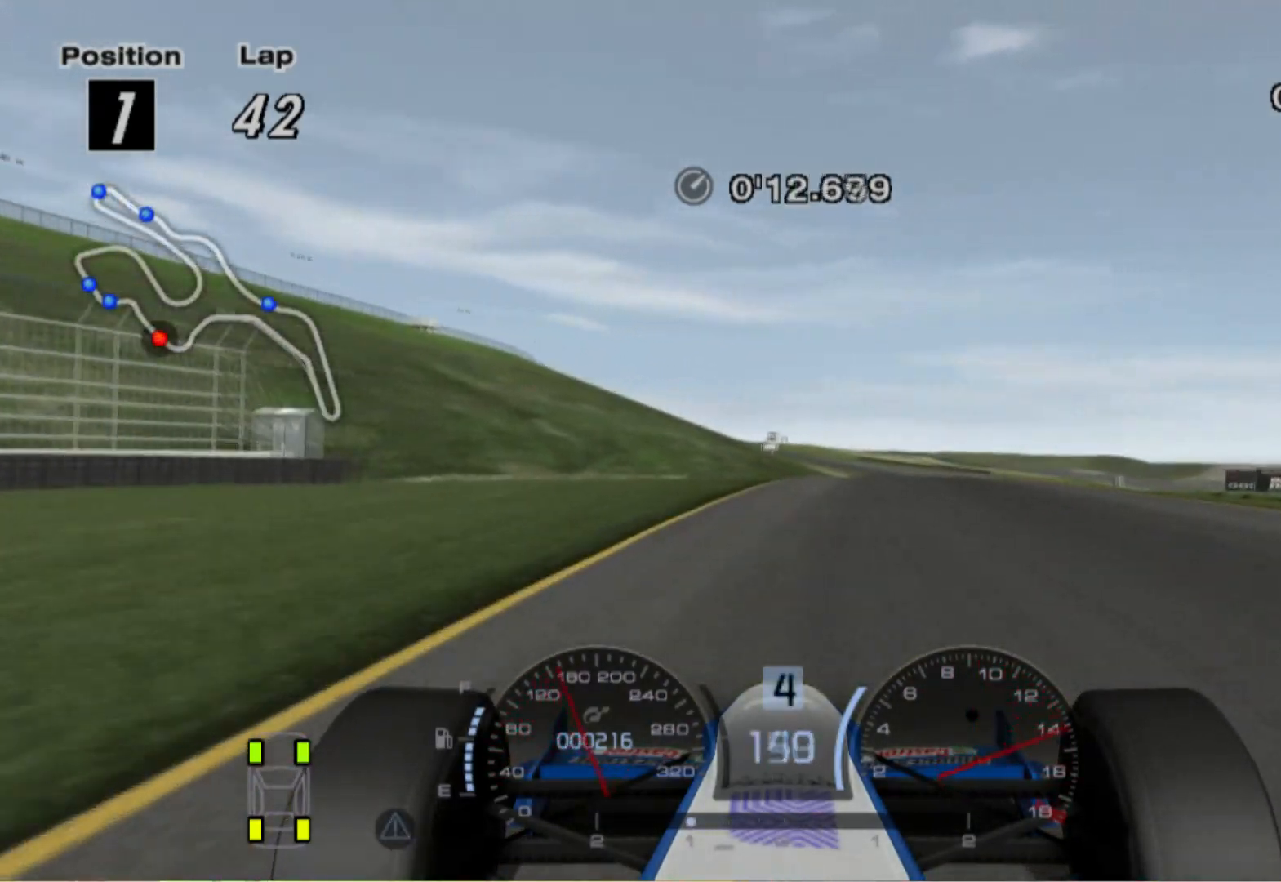
{"buttons": ["A"], "left_stick": "center", "right_stick": "center", "events": [[440, "A", "down"], [440, "left_stick", "center"]]}
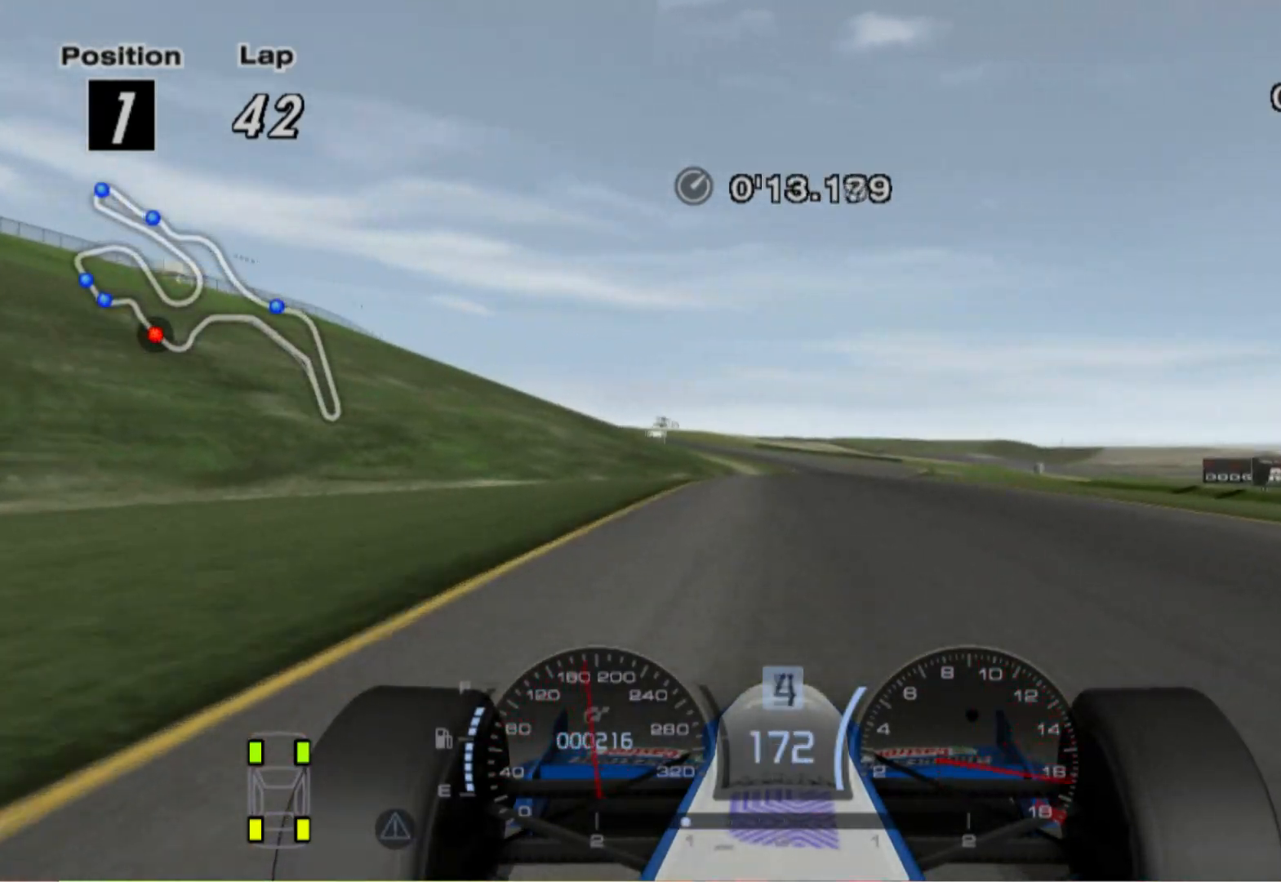
{"buttons": [], "left_stick": "center", "right_stick": "center", "events": [[100, "A", "up"], [220, "left_stick", "left"], [320, "left_stick", "center"]]}
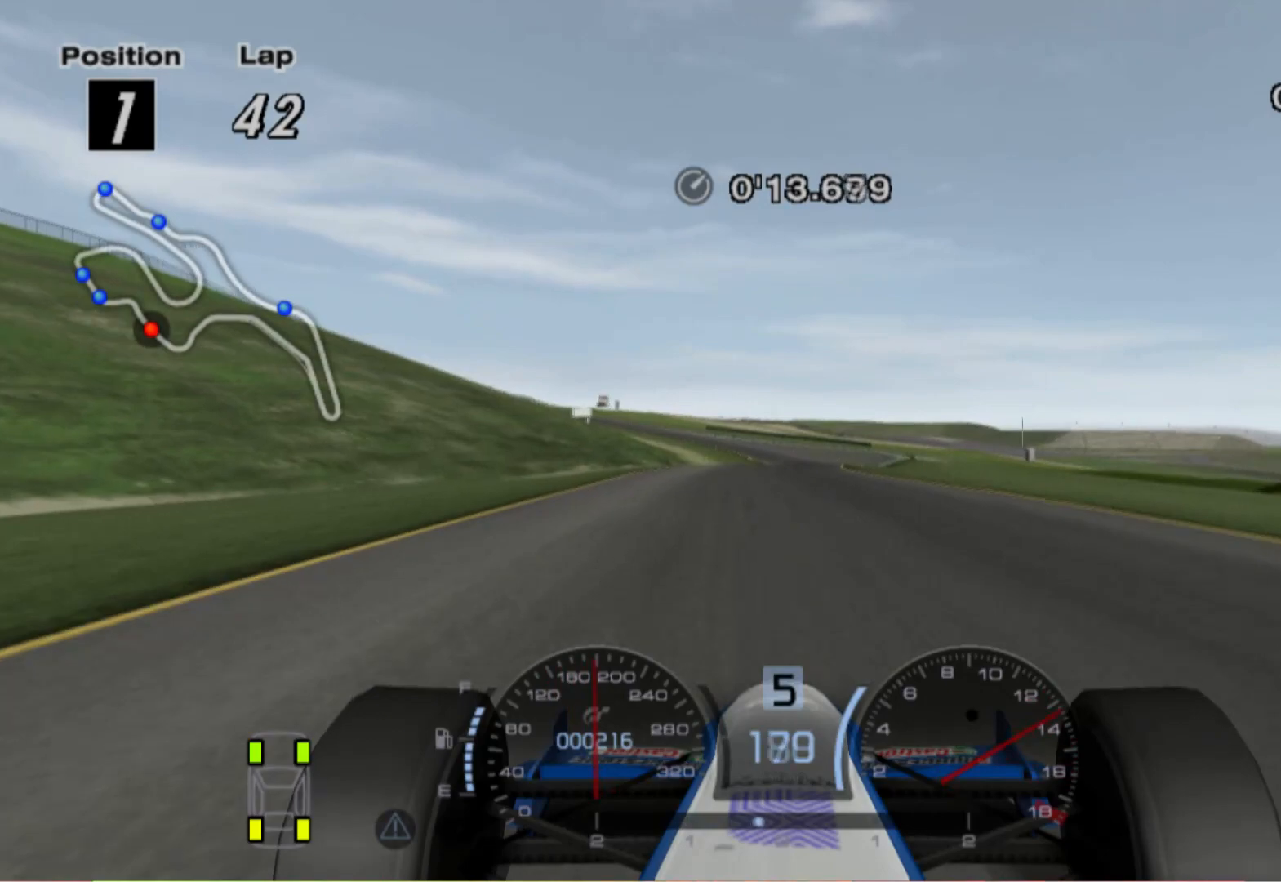
{"buttons": [], "left_stick": "right", "right_stick": "center", "events": [[220, "left_stick", "right"]]}
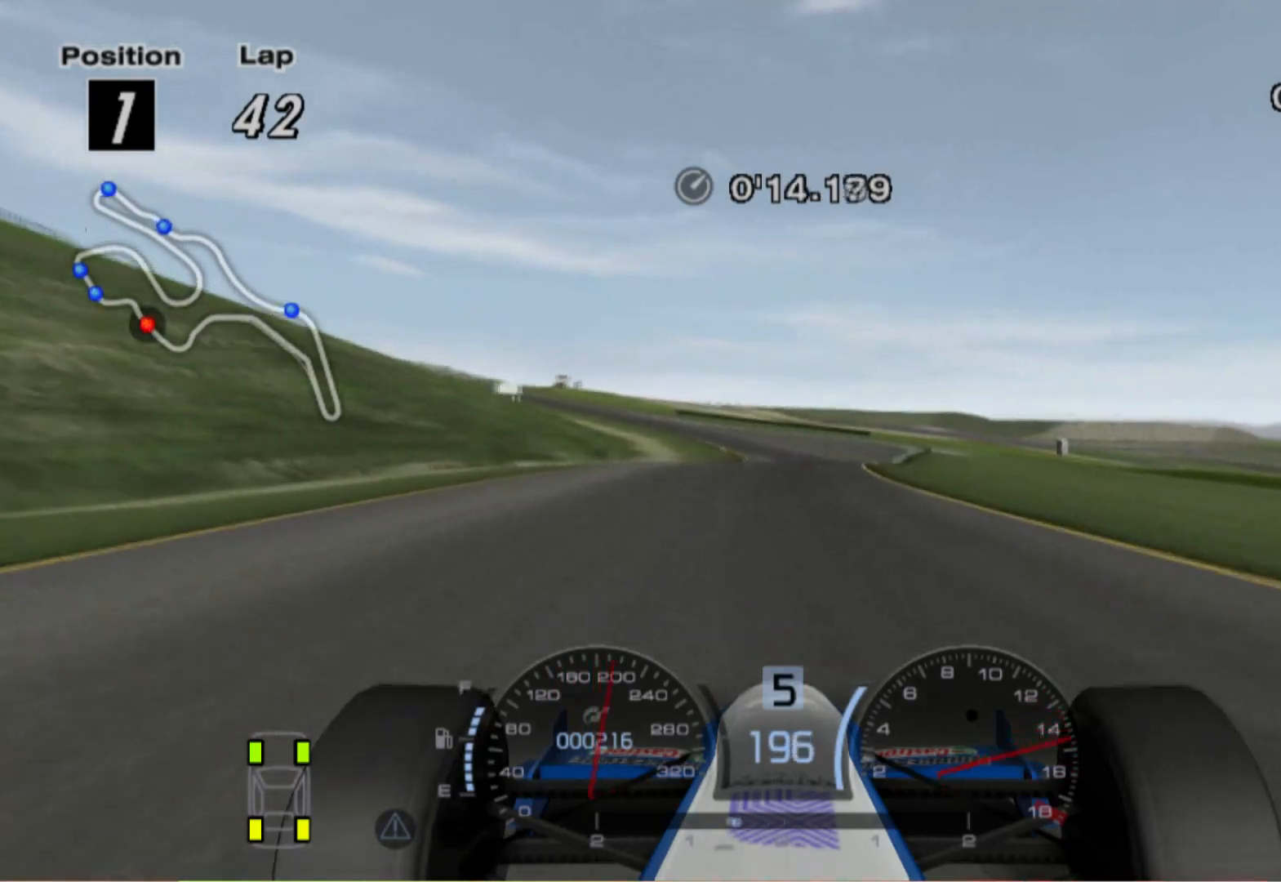
{"buttons": [], "left_stick": "center", "right_stick": "center", "events": [[40, "left_stick", "center"]]}
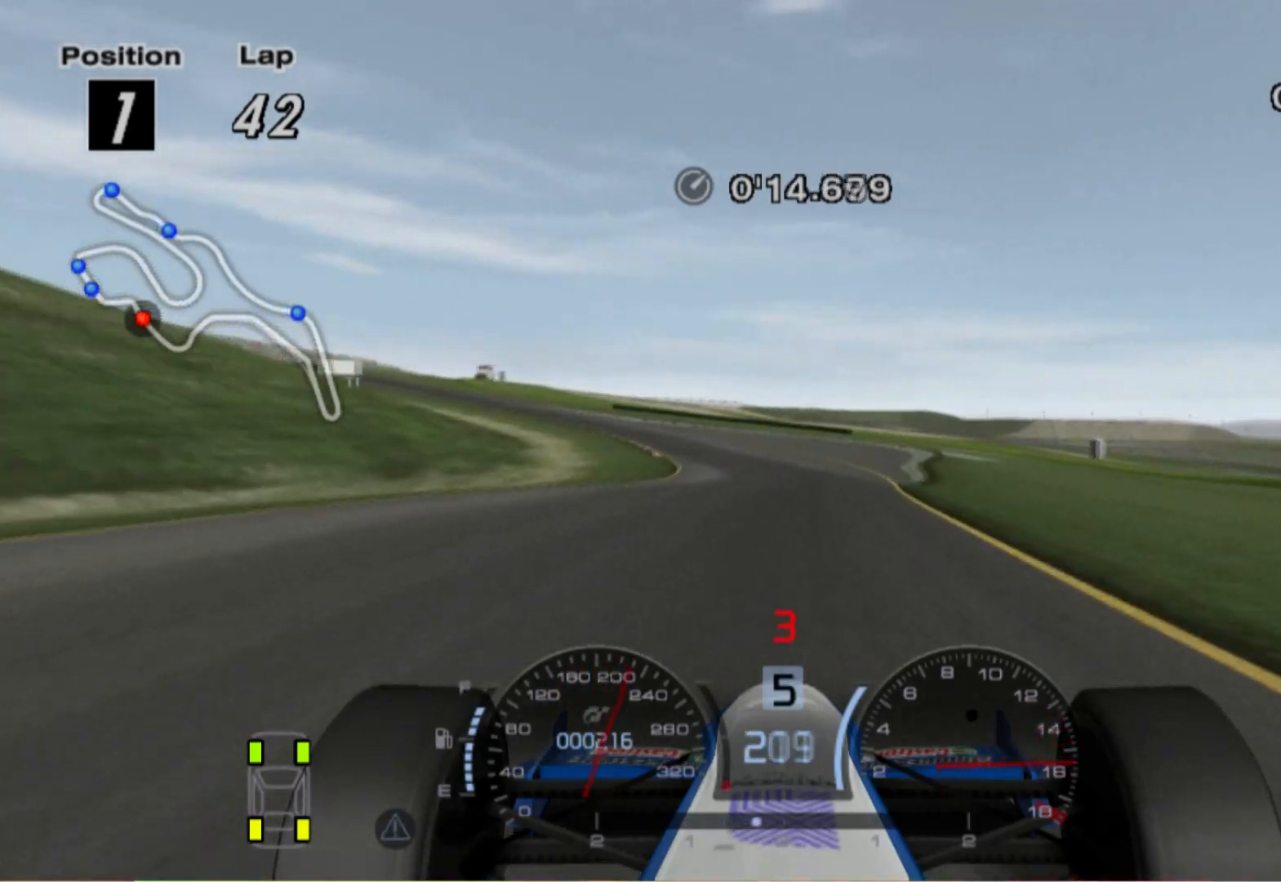
{"buttons": [], "left_stick": "left", "right_stick": "center", "events": [[20, "L2", "down"], [180, "left_stick", "left"], [260, "L2", "up"]]}
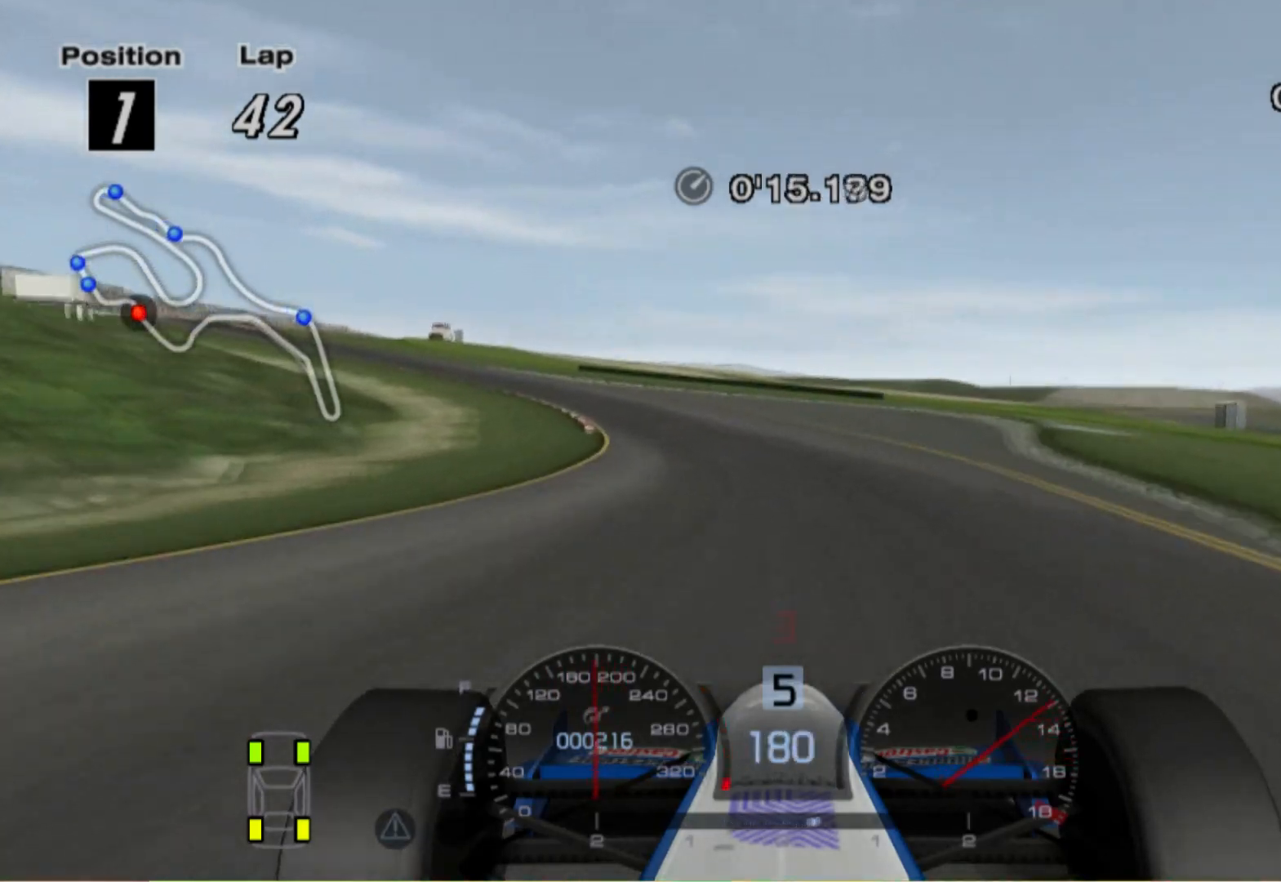
{"buttons": [], "left_stick": "left", "right_stick": "center", "events": []}
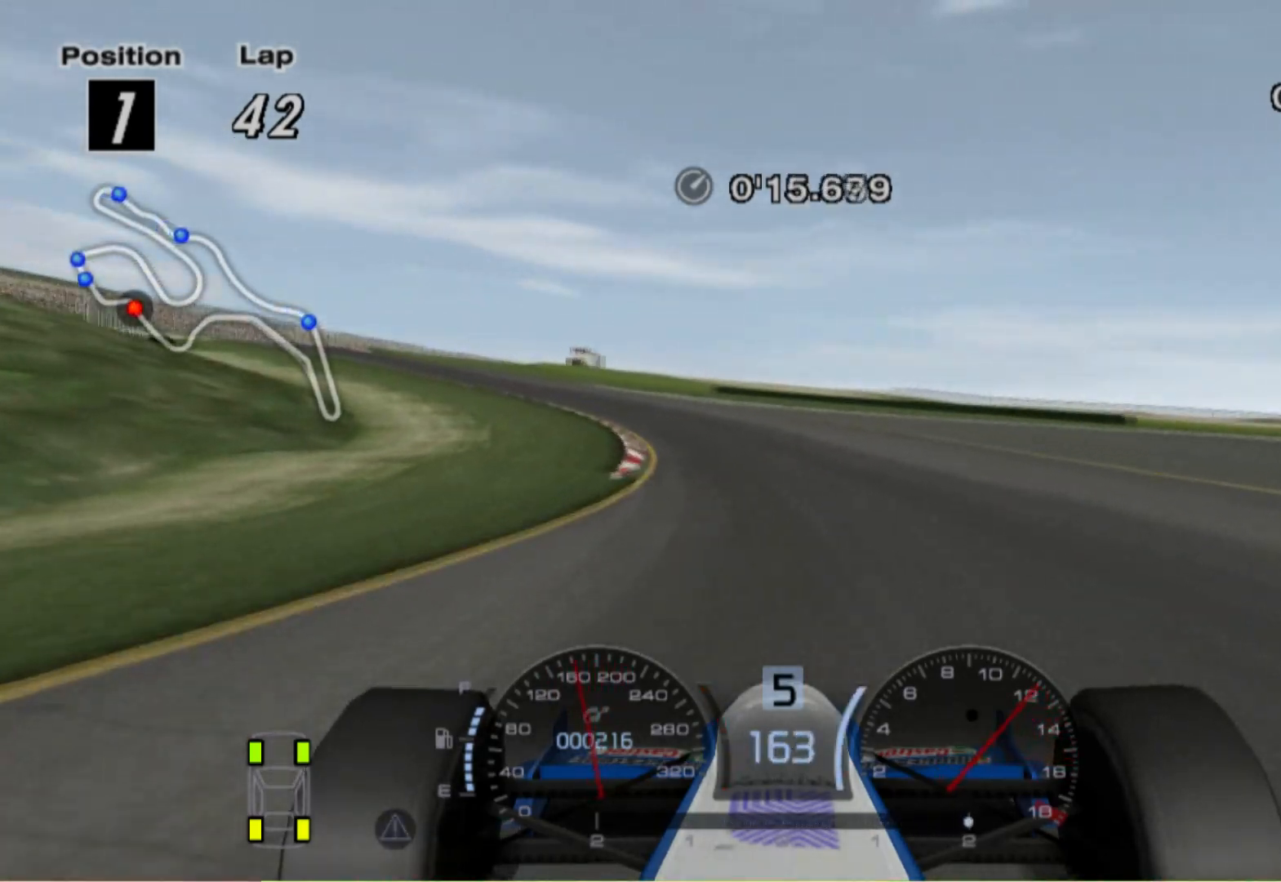
{"buttons": [], "left_stick": "left", "right_stick": "center", "events": []}
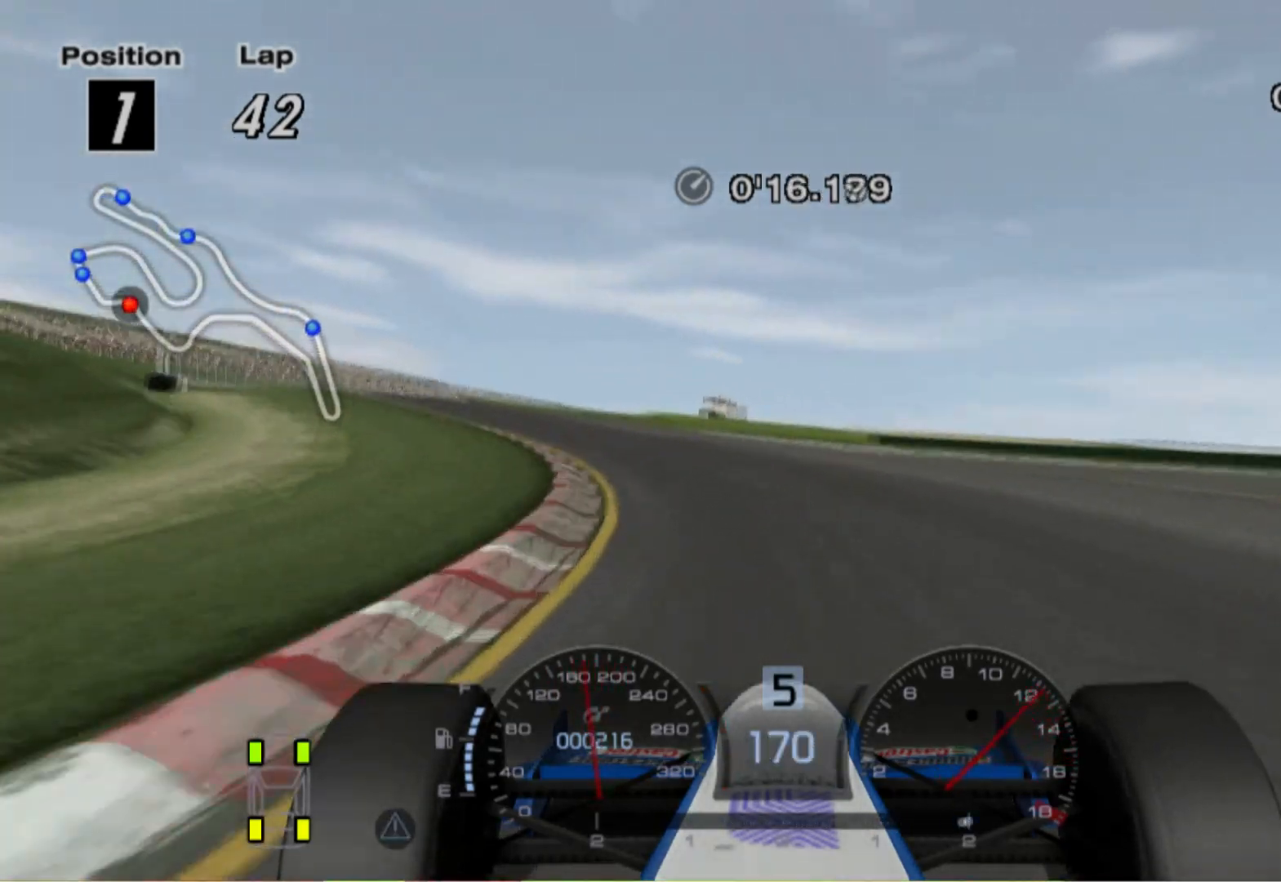
{"buttons": [], "left_stick": "left", "right_stick": "center", "events": []}
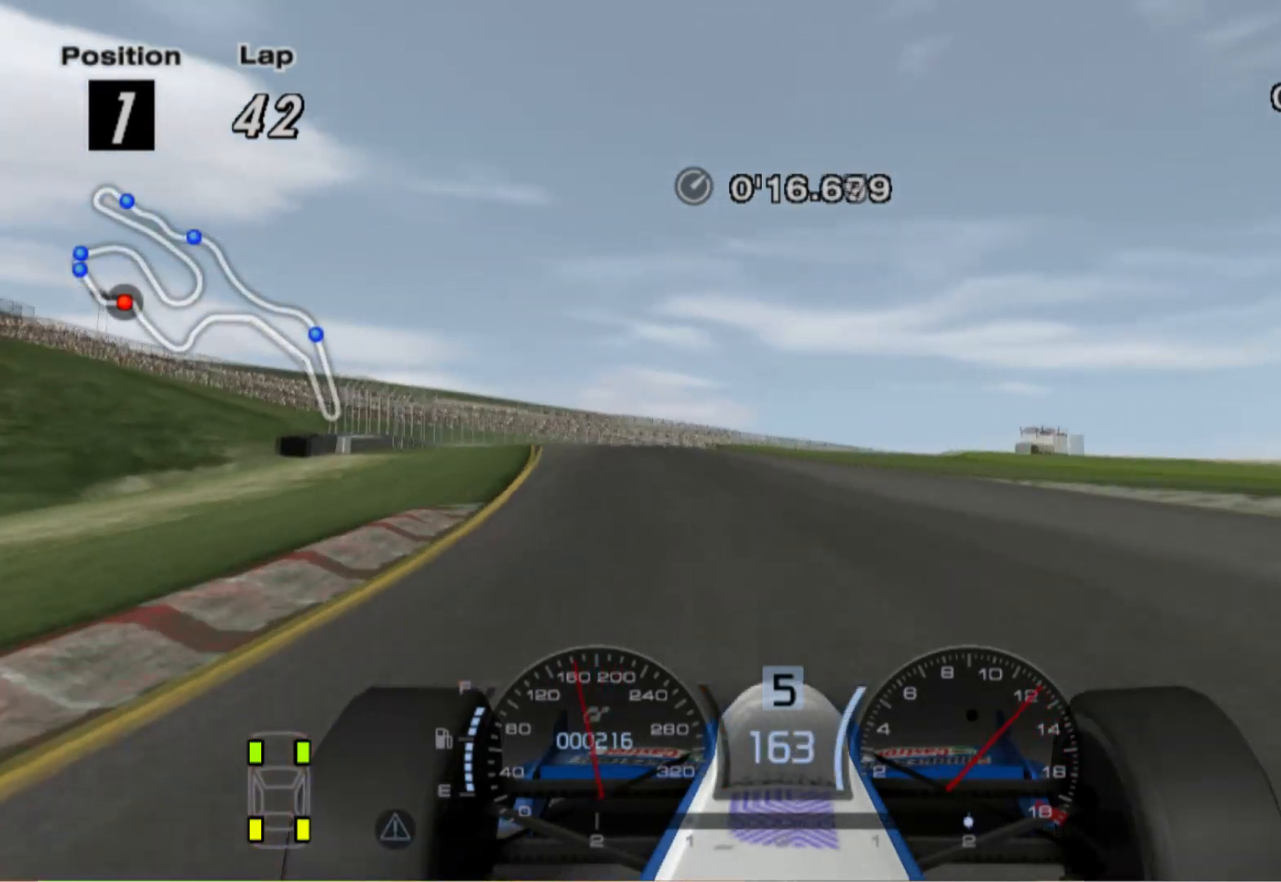
{"buttons": [], "left_stick": "right", "right_stick": "center", "events": [[140, "left_stick", "center"], [260, "left_stick", "right"]]}
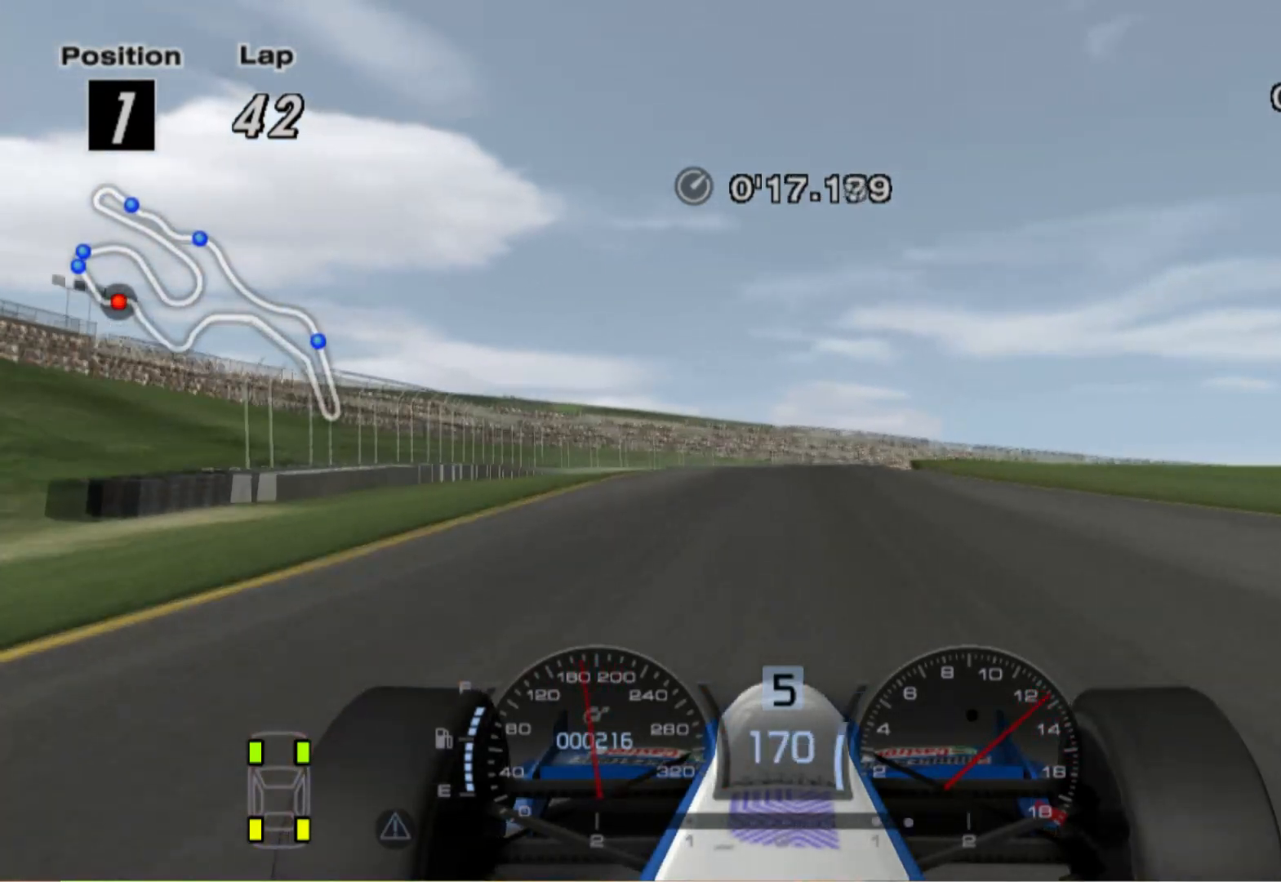
{"buttons": ["L2"], "left_stick": "center", "right_stick": "center", "events": [[100, "left_stick", "center"], [340, "L2", "down"]]}
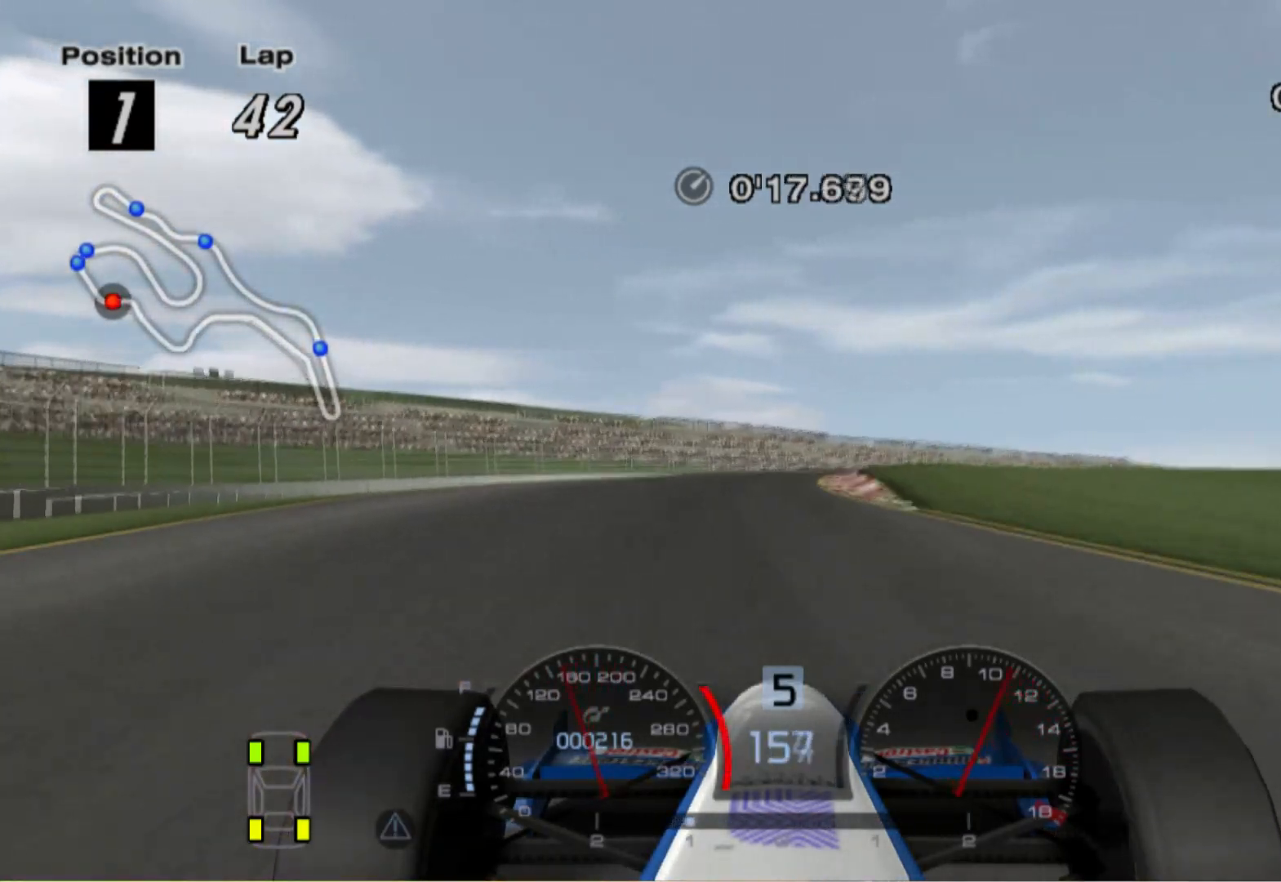
{"buttons": [], "left_stick": "right", "right_stick": "center", "events": [[20, "L2", "up"], [120, "left_stick", "right"]]}
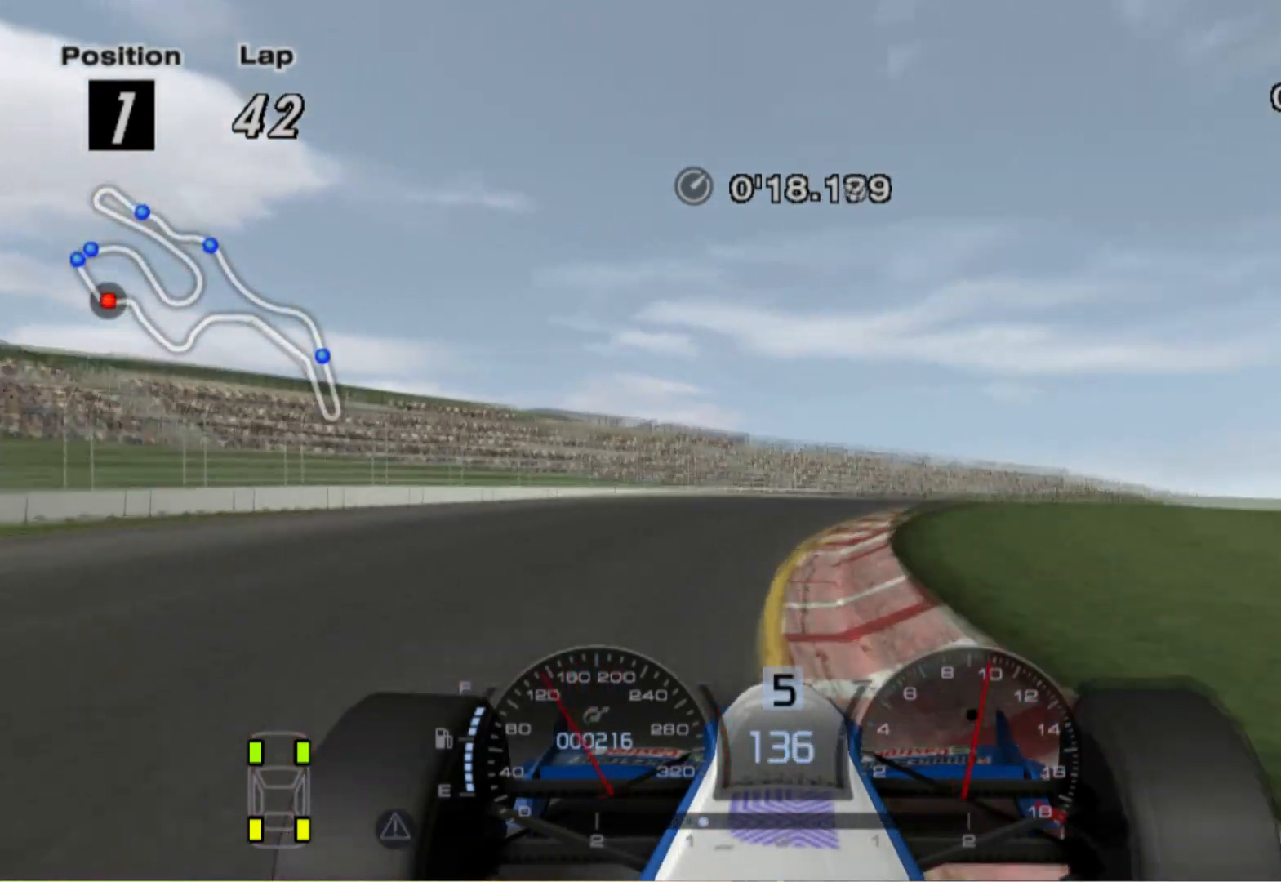
{"buttons": [], "left_stick": "right", "right_stick": "center", "events": []}
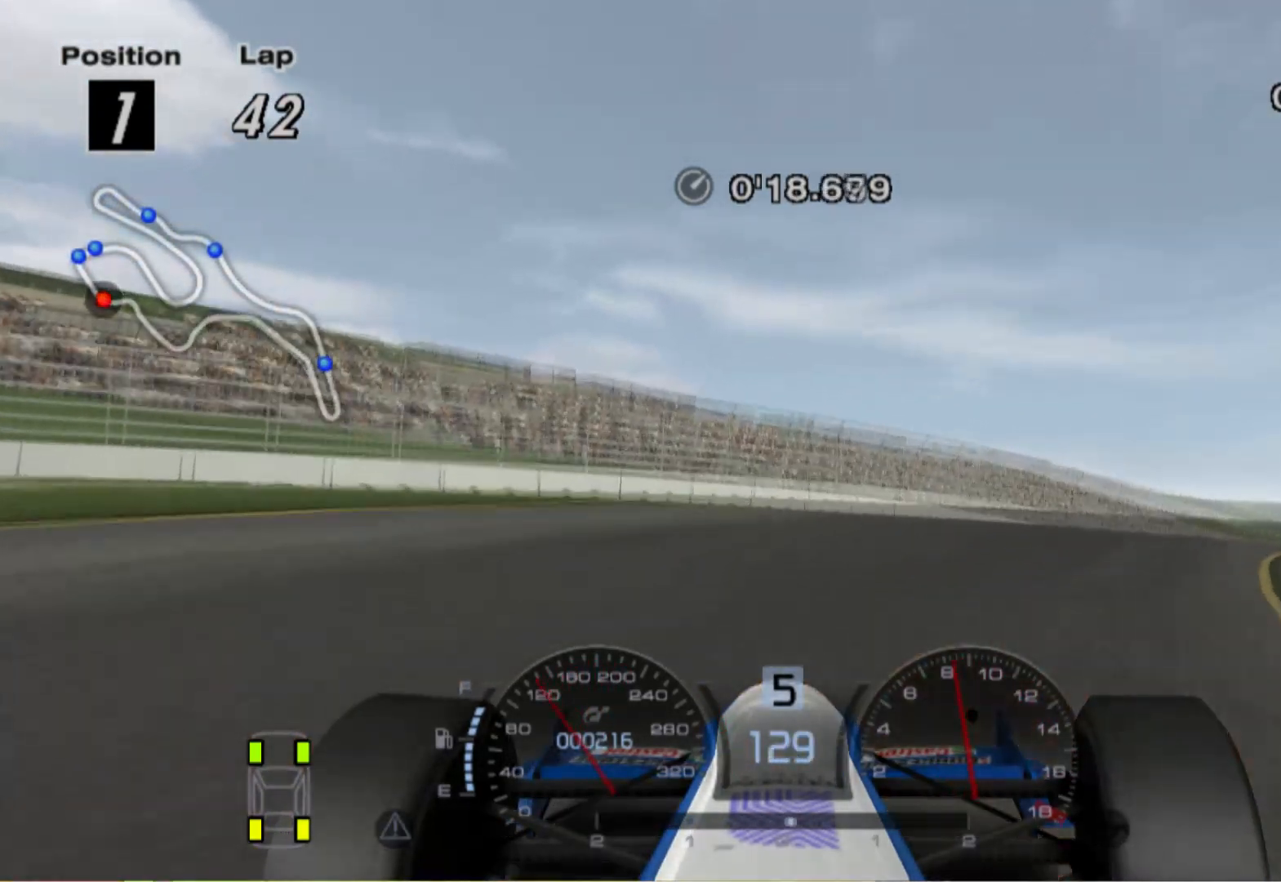
{"buttons": [], "left_stick": "center", "right_stick": "center", "events": [[60, "L2", "down"], [380, "L2", "up"], [480, "left_stick", "center"]]}
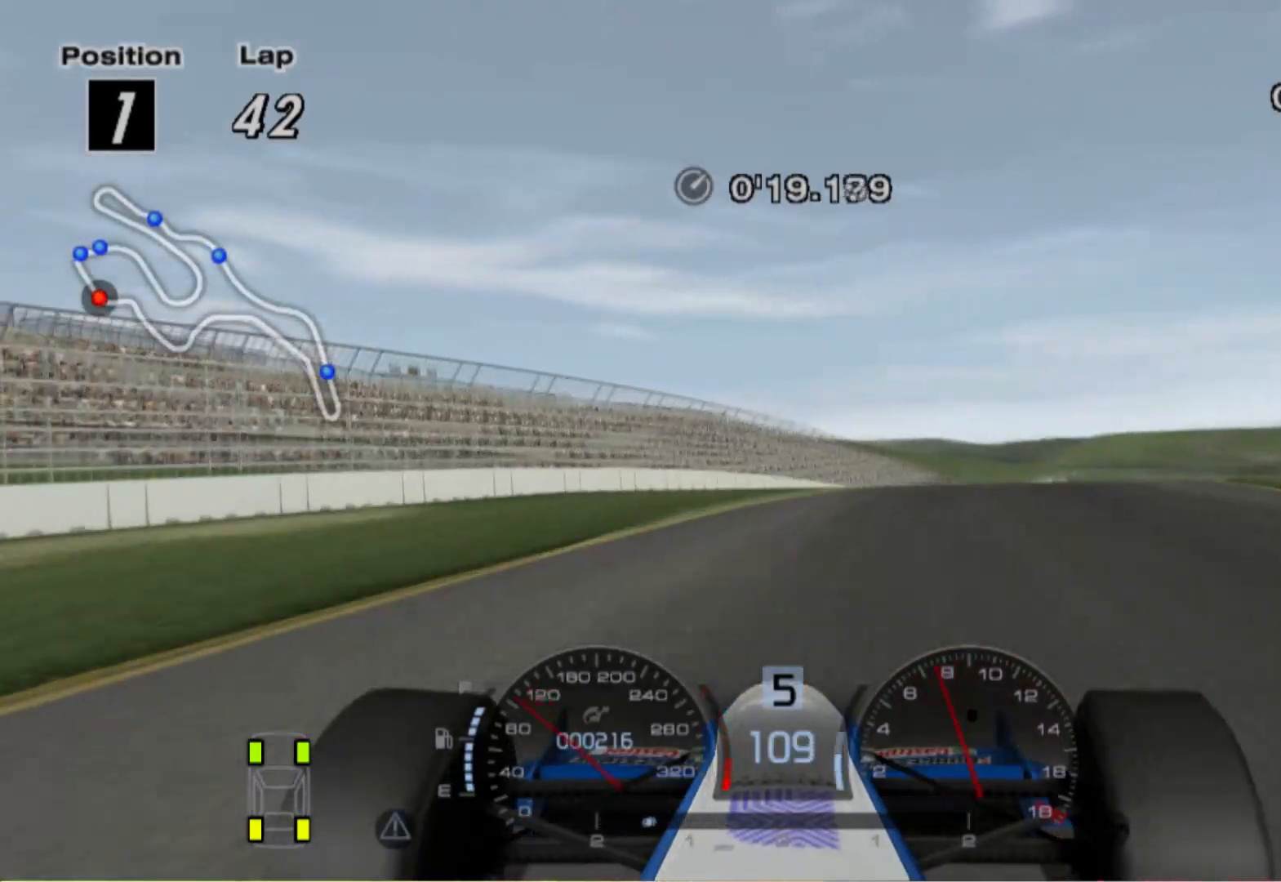
{"buttons": [], "left_stick": "center", "right_stick": "center", "events": [[160, "left_stick", "left"], [320, "left_stick", "center"]]}
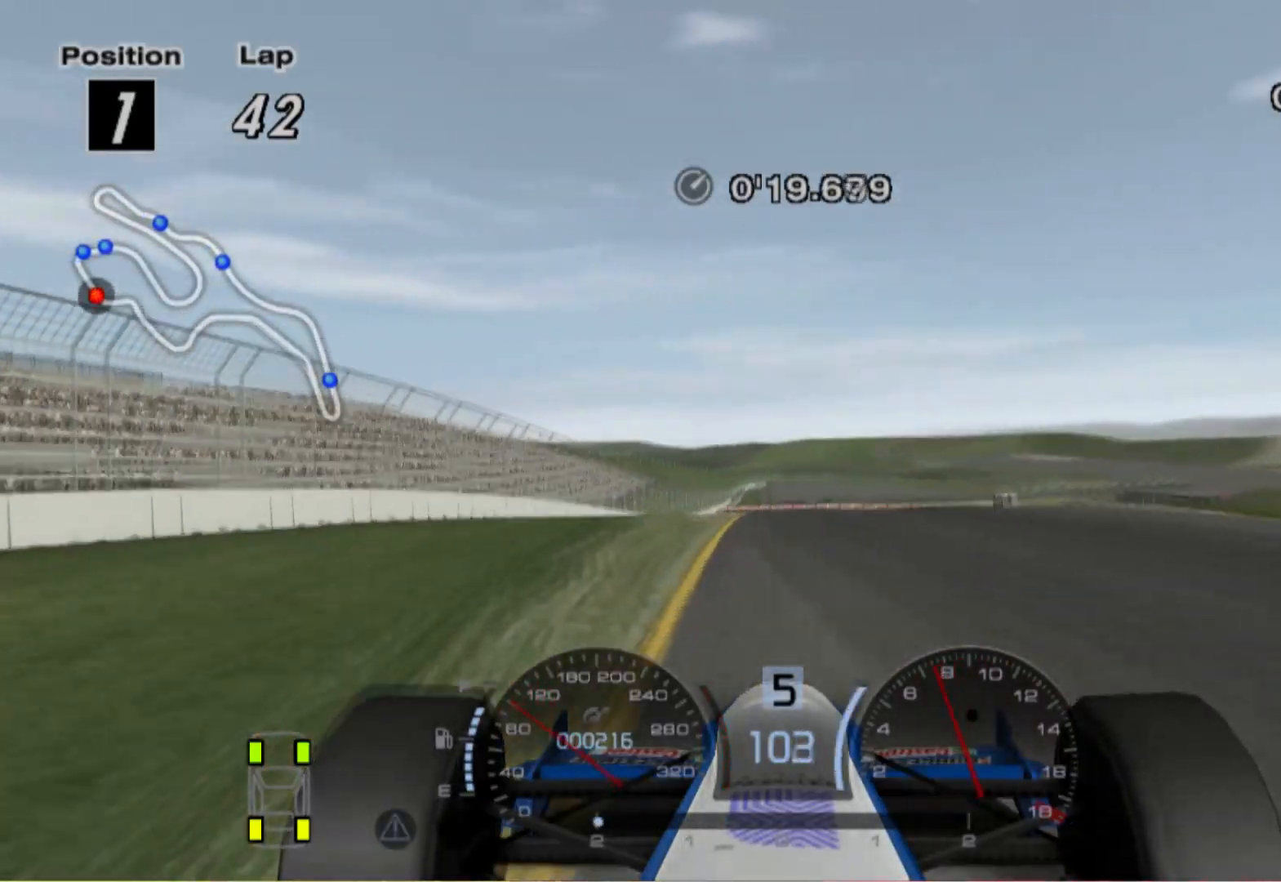
{"buttons": [], "left_stick": "left", "right_stick": "center", "events": [[100, "left_stick", "left"], [220, "left_stick", "up-left"], [380, "left_stick", "left"]]}
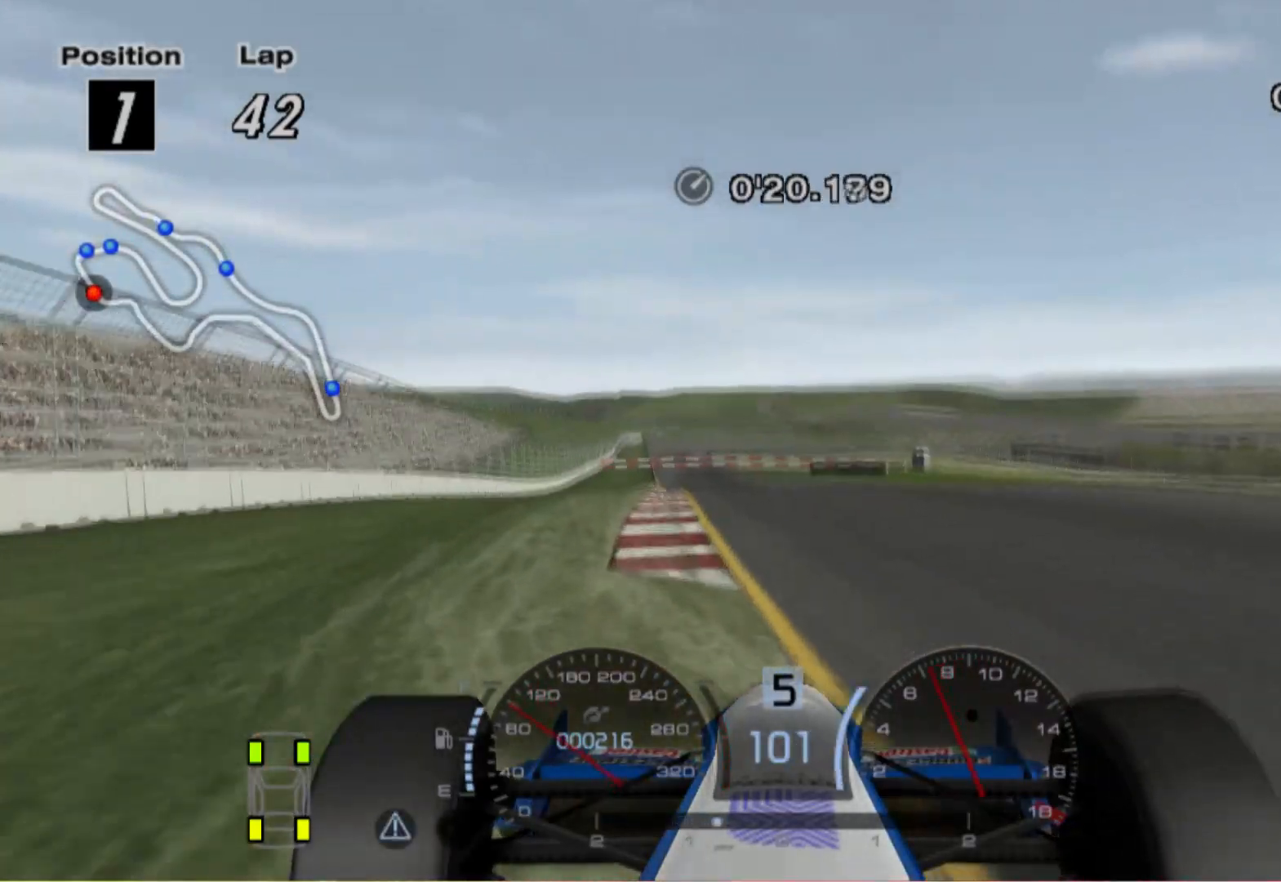
{"buttons": [], "left_stick": "left", "right_stick": "center", "events": []}
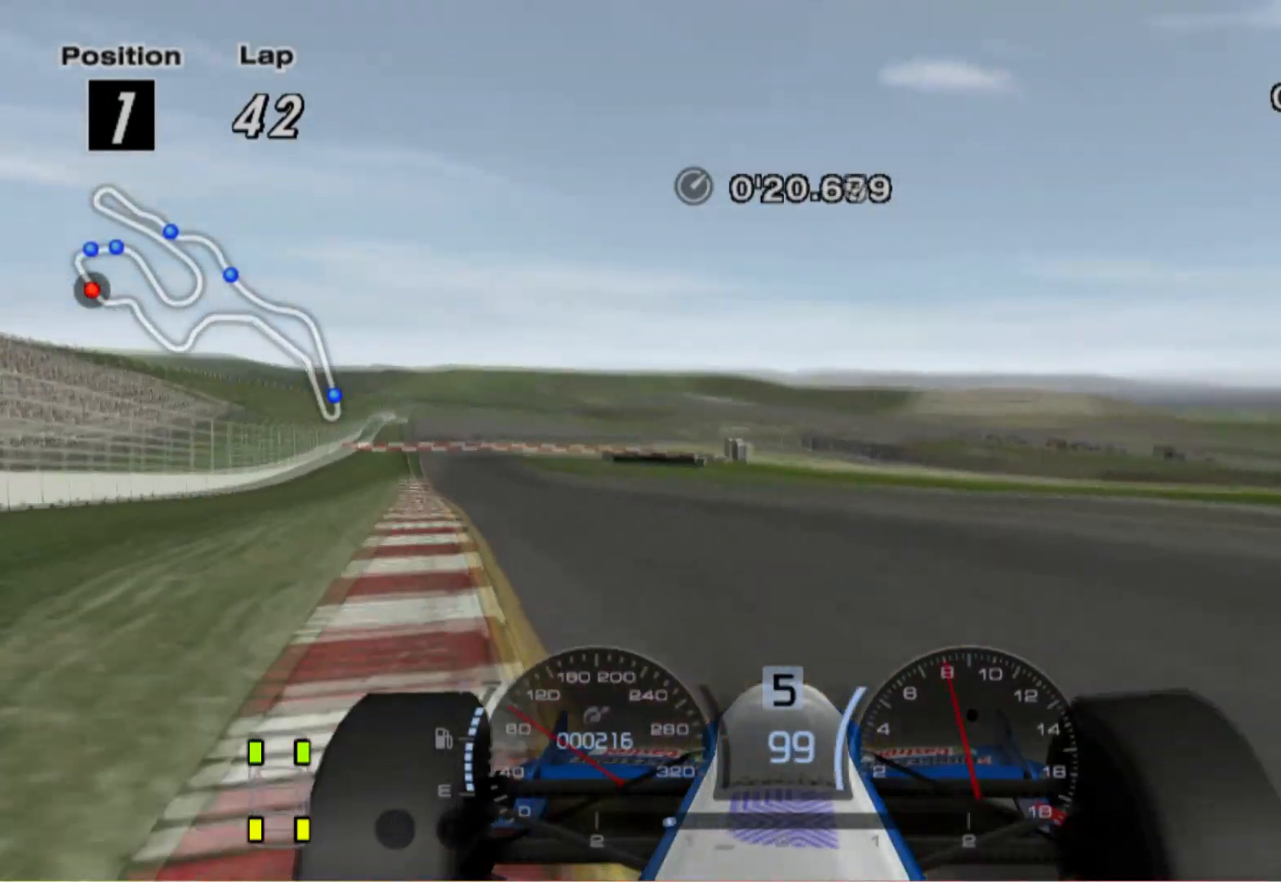
{"buttons": ["X"], "left_stick": "up-left", "right_stick": "center", "events": [[460, "left_stick", "up-left"], [500, "X", "down"]]}
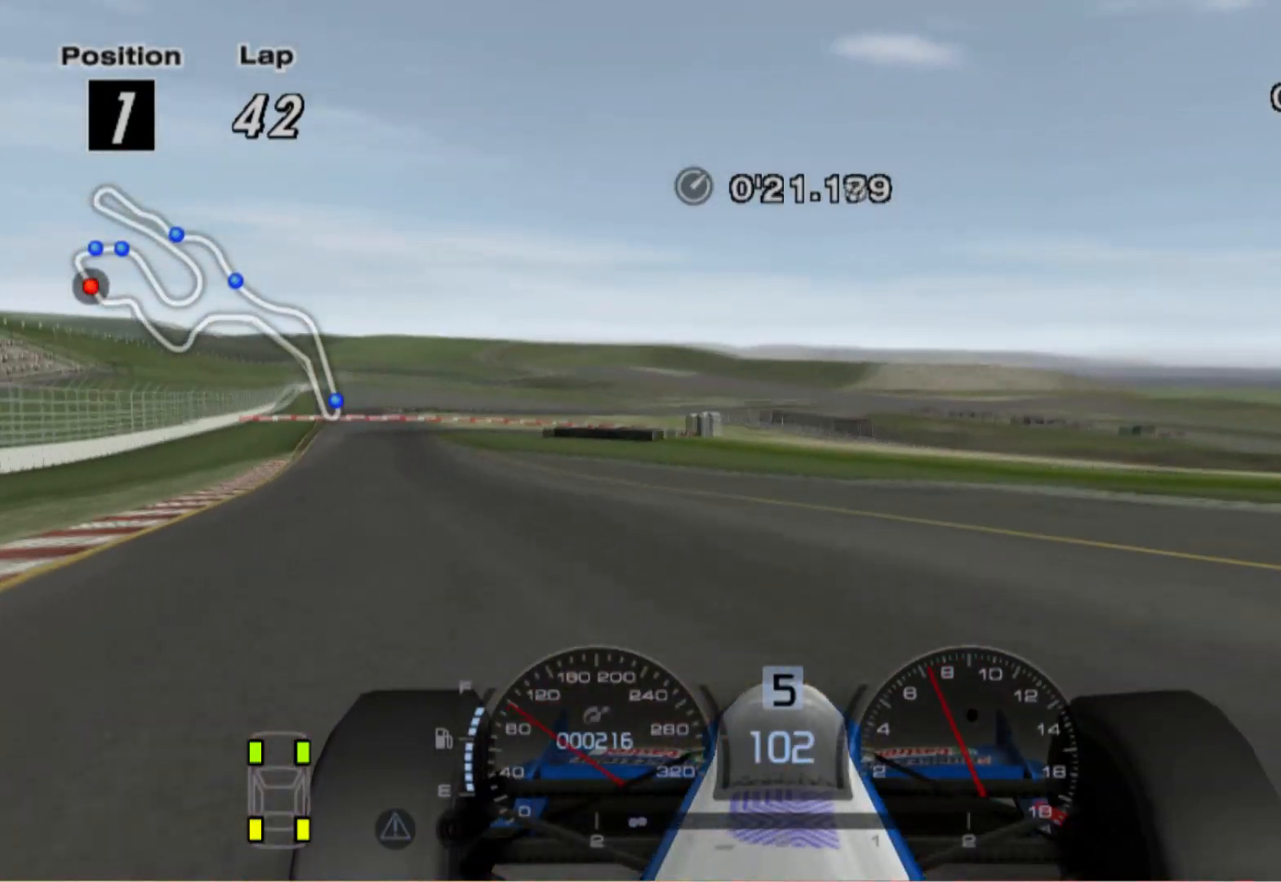
{"buttons": [], "left_stick": "up-left", "right_stick": "center", "events": [[120, "X", "up"], [280, "left_stick", "center"], [460, "left_stick", "up-left"]]}
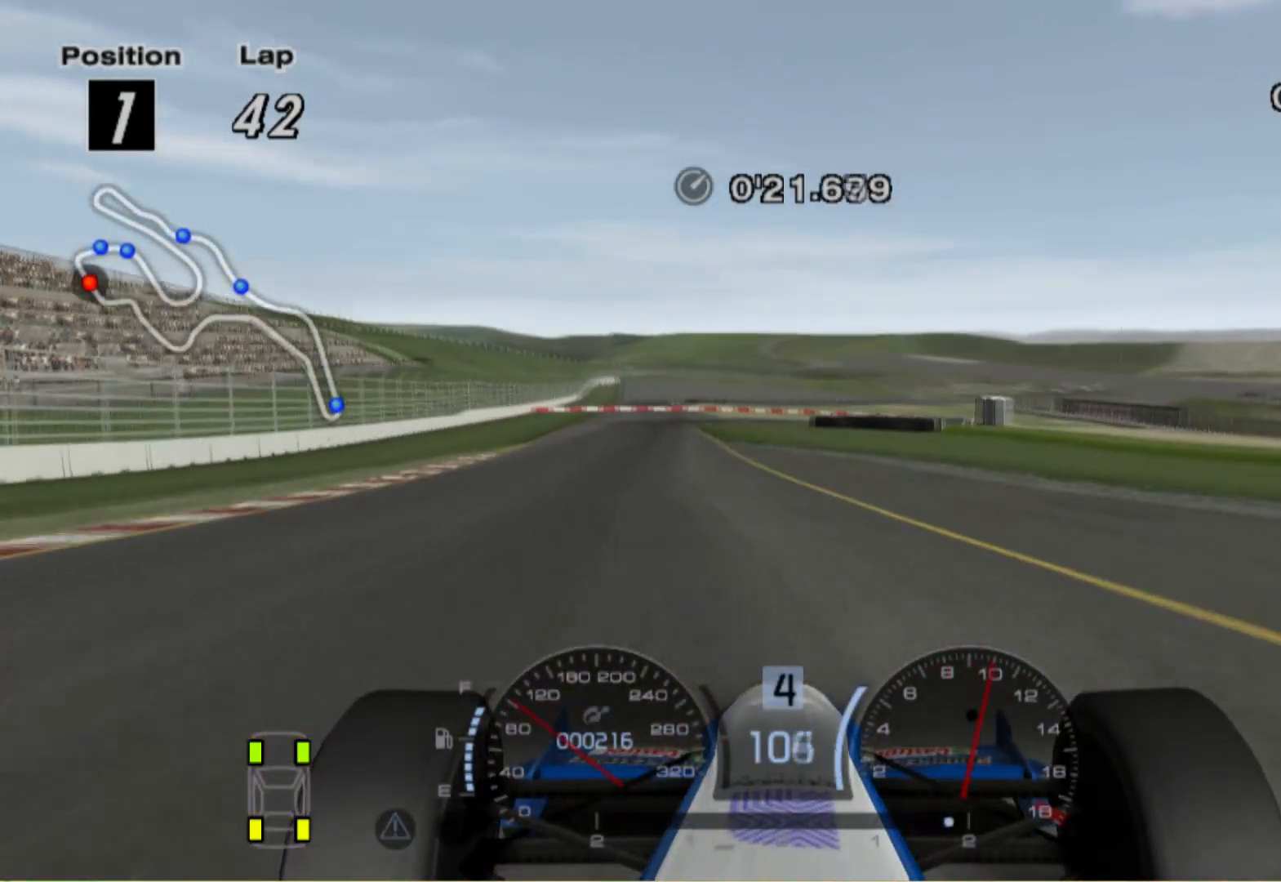
{"buttons": [], "left_stick": "left", "right_stick": "center", "events": [[80, "left_stick", "center"], [280, "left_stick", "up-left"], [340, "left_stick", "left"]]}
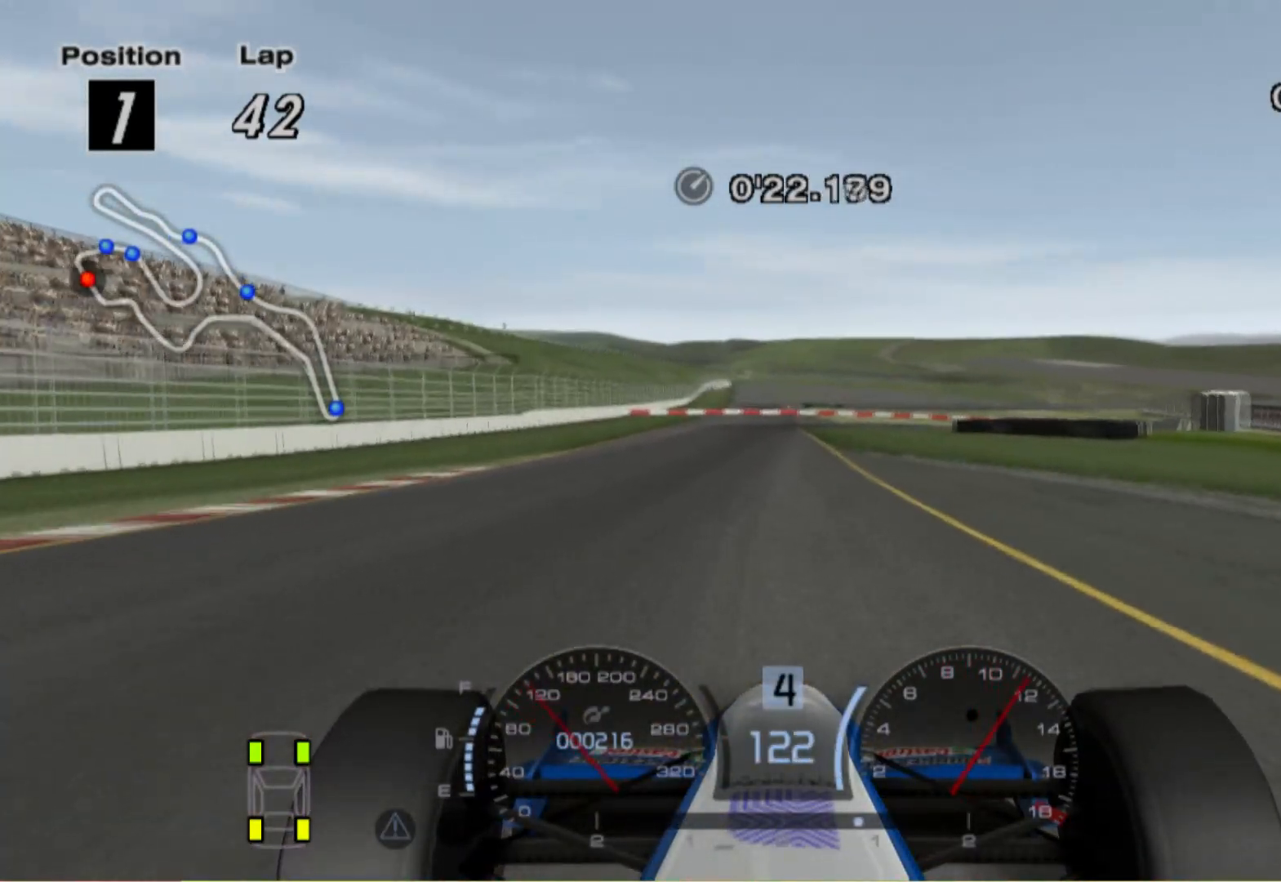
{"buttons": [], "left_stick": "center", "right_stick": "center", "events": [[420, "left_stick", "center"]]}
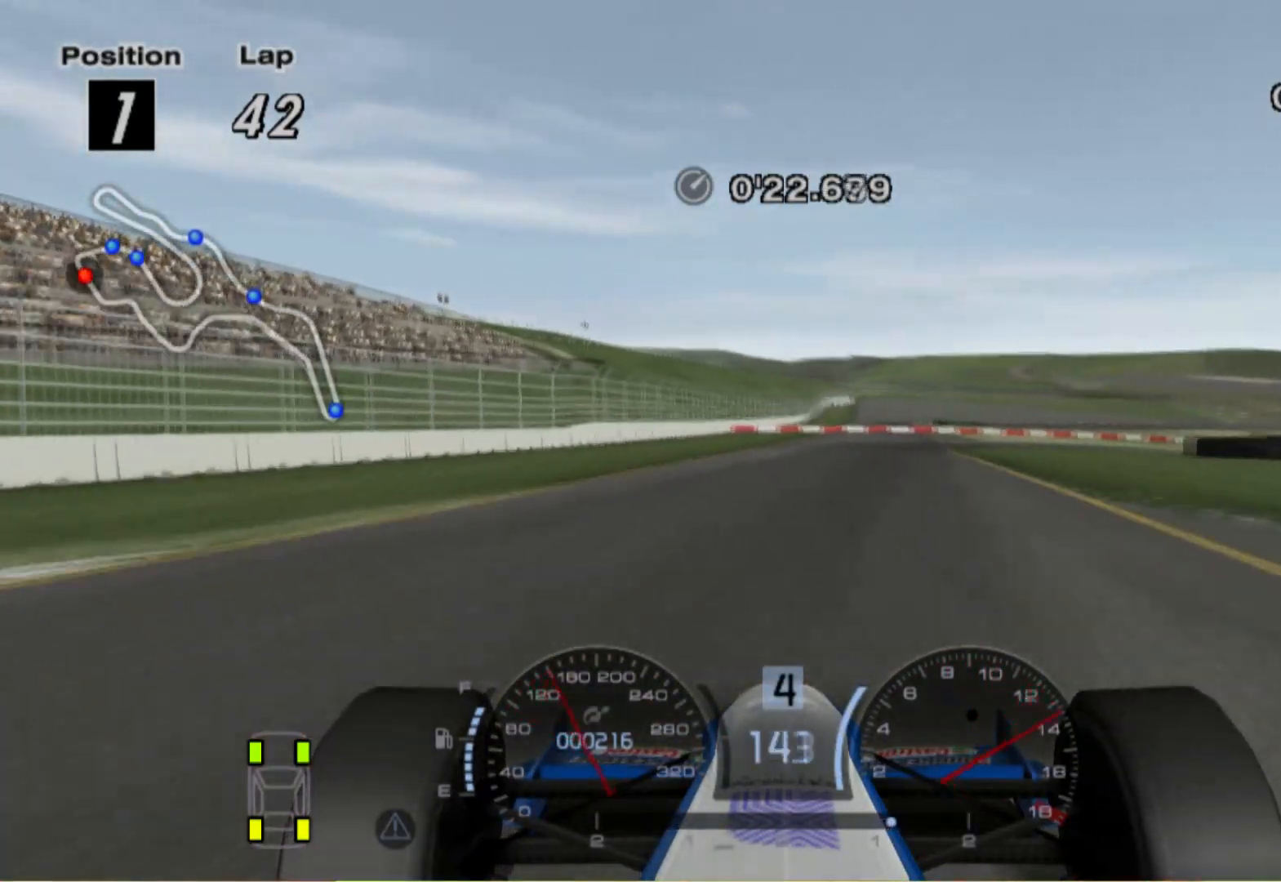
{"buttons": ["L2"], "left_stick": "right", "right_stick": "center", "events": [[60, "left_stick", "right"], [440, "L2", "down"]]}
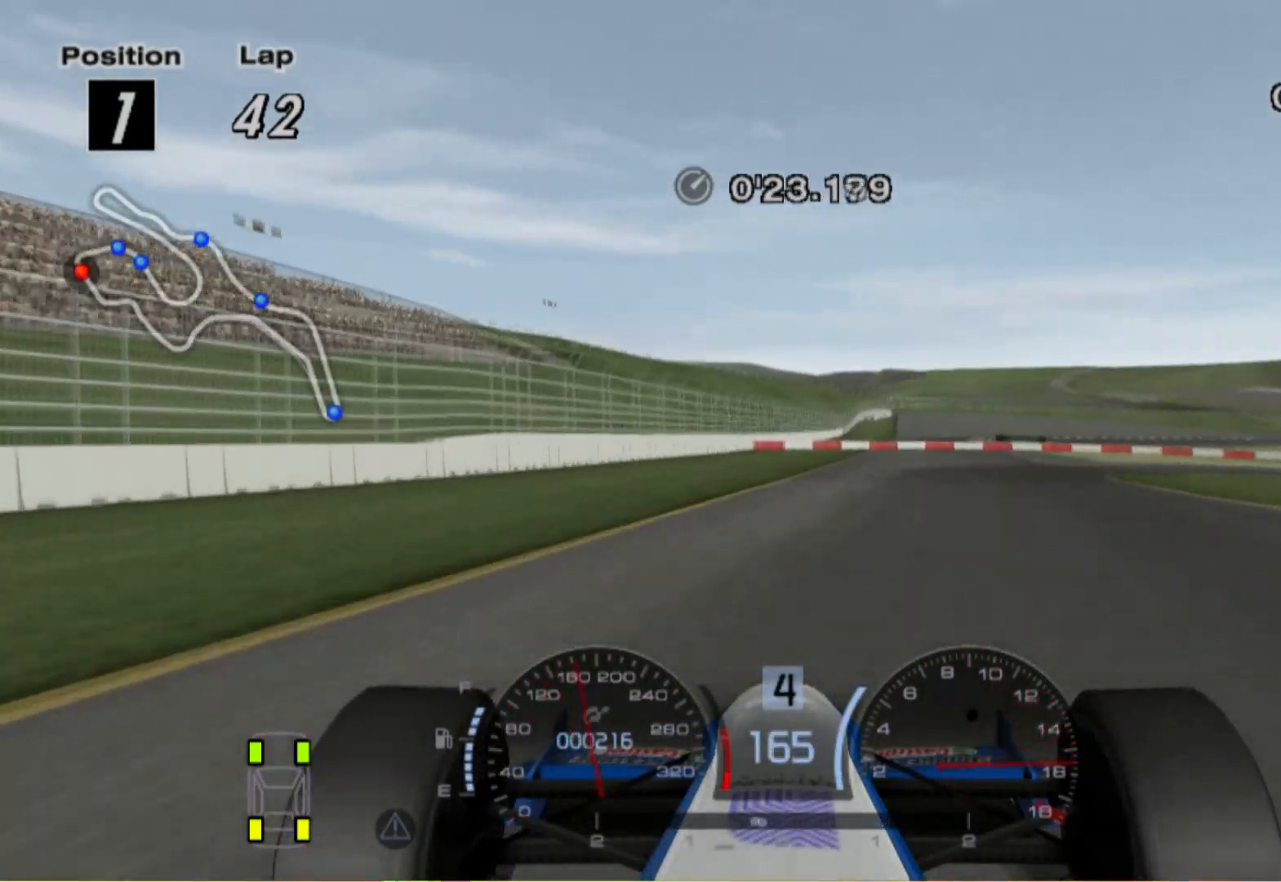
{"buttons": ["L2"], "left_stick": "right", "right_stick": "center", "events": []}
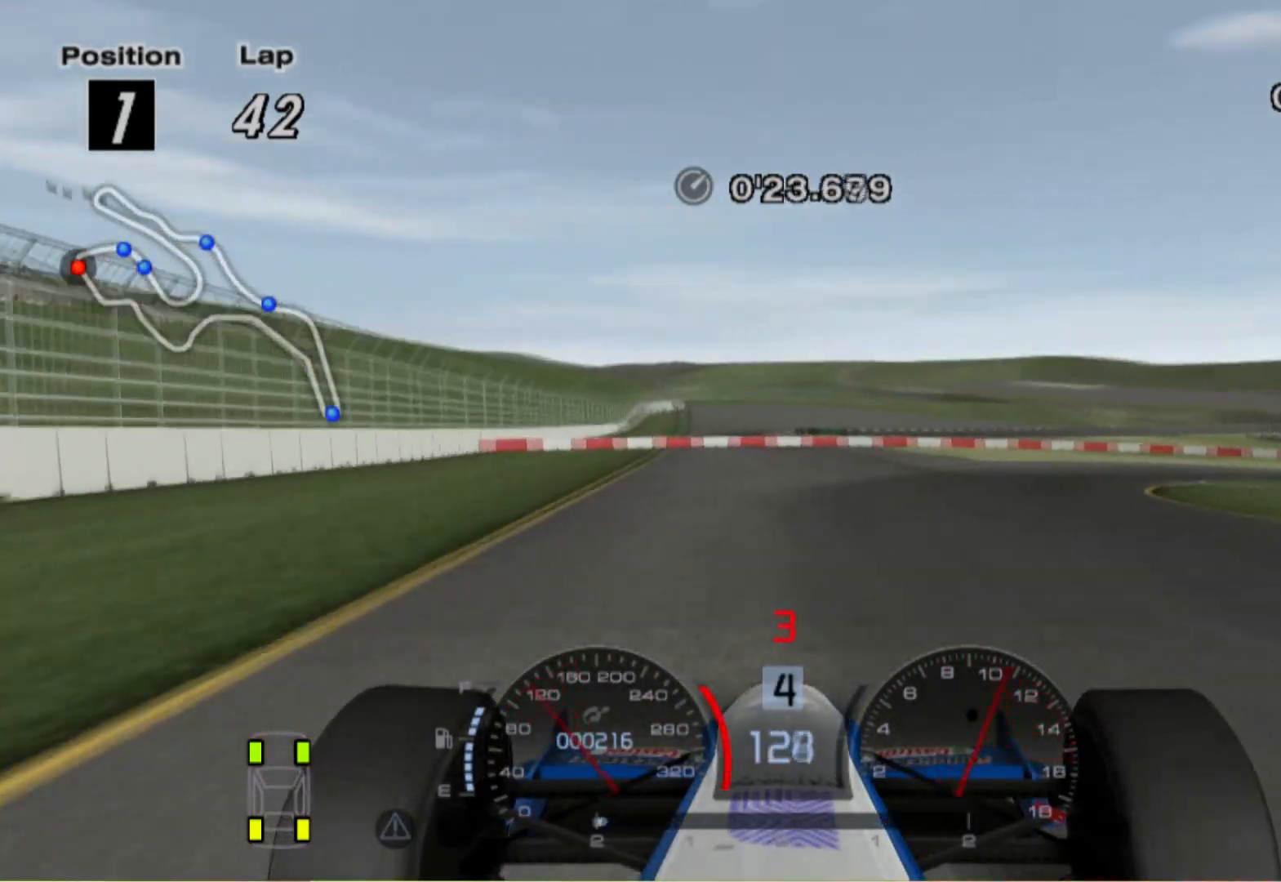
{"buttons": [], "left_stick": "right", "right_stick": "center", "events": [[180, "L2", "up"]]}
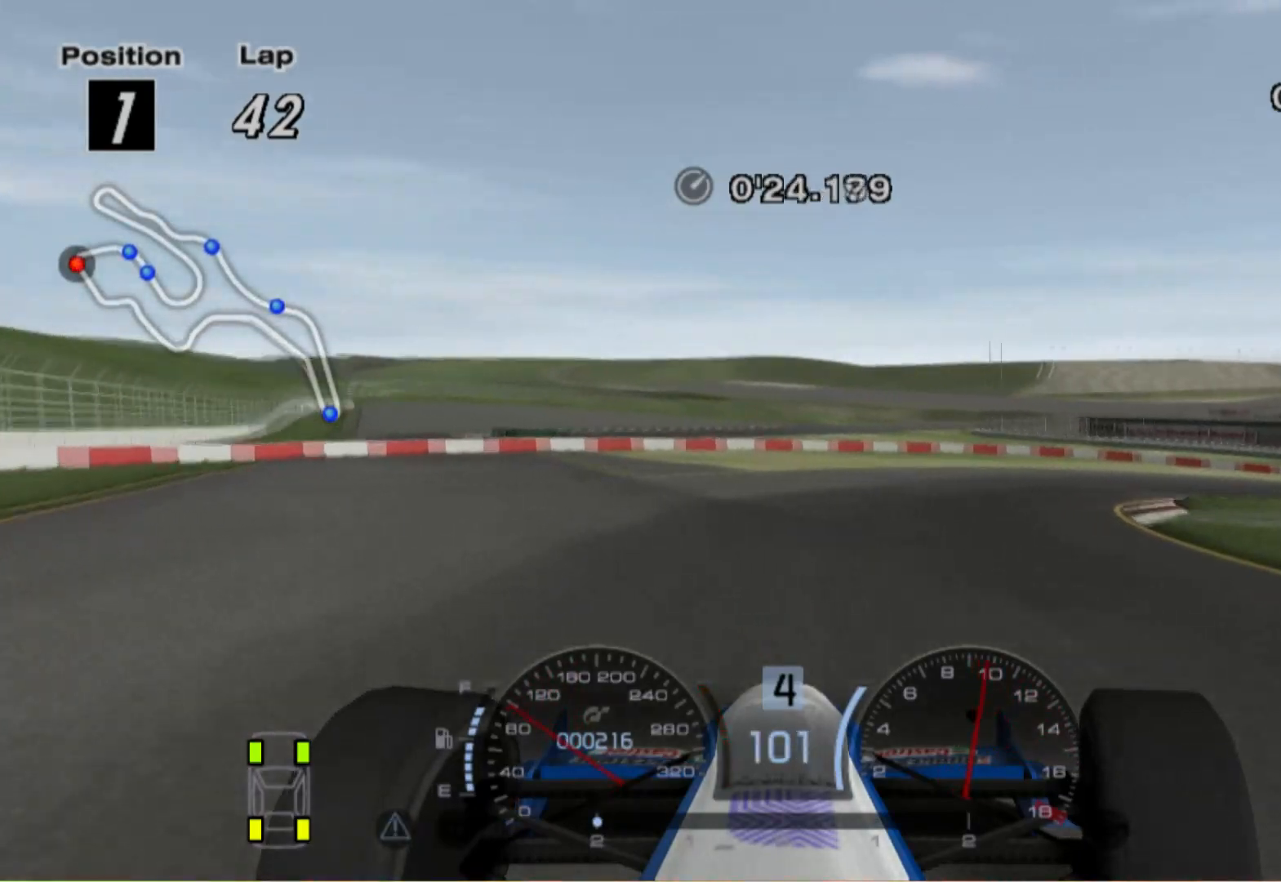
{"buttons": [], "left_stick": "right", "right_stick": "center", "events": []}